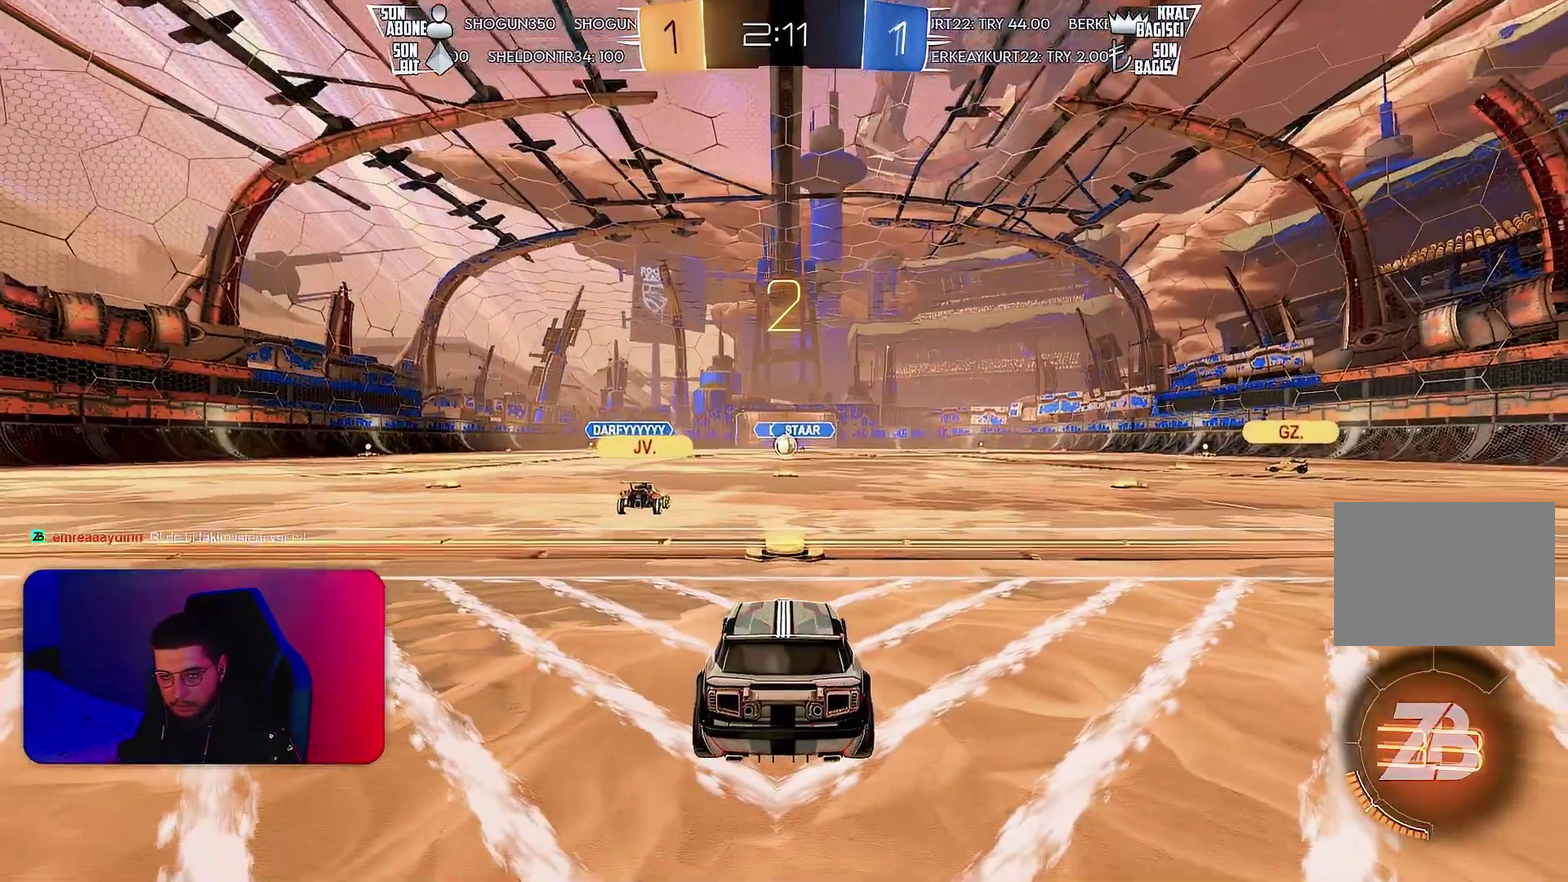
Gameplay with a controller (PlayStation layout); each line is a JSON object with the inputs held at the frame after it. "events" lists button and stick changes between this image and that frame as [ms after this image, input, new state], when the widget could be followed in between. Not read: CIRCLE CROSS L3 R3 SQUARE TRIANGLE.
{"buttons": ["R2"], "left_stick": "left", "events": [[217, "left_stick", "left"], [333, "R2", "down"], [367, "left_stick", "right"], [500, "left_stick", "left"]]}
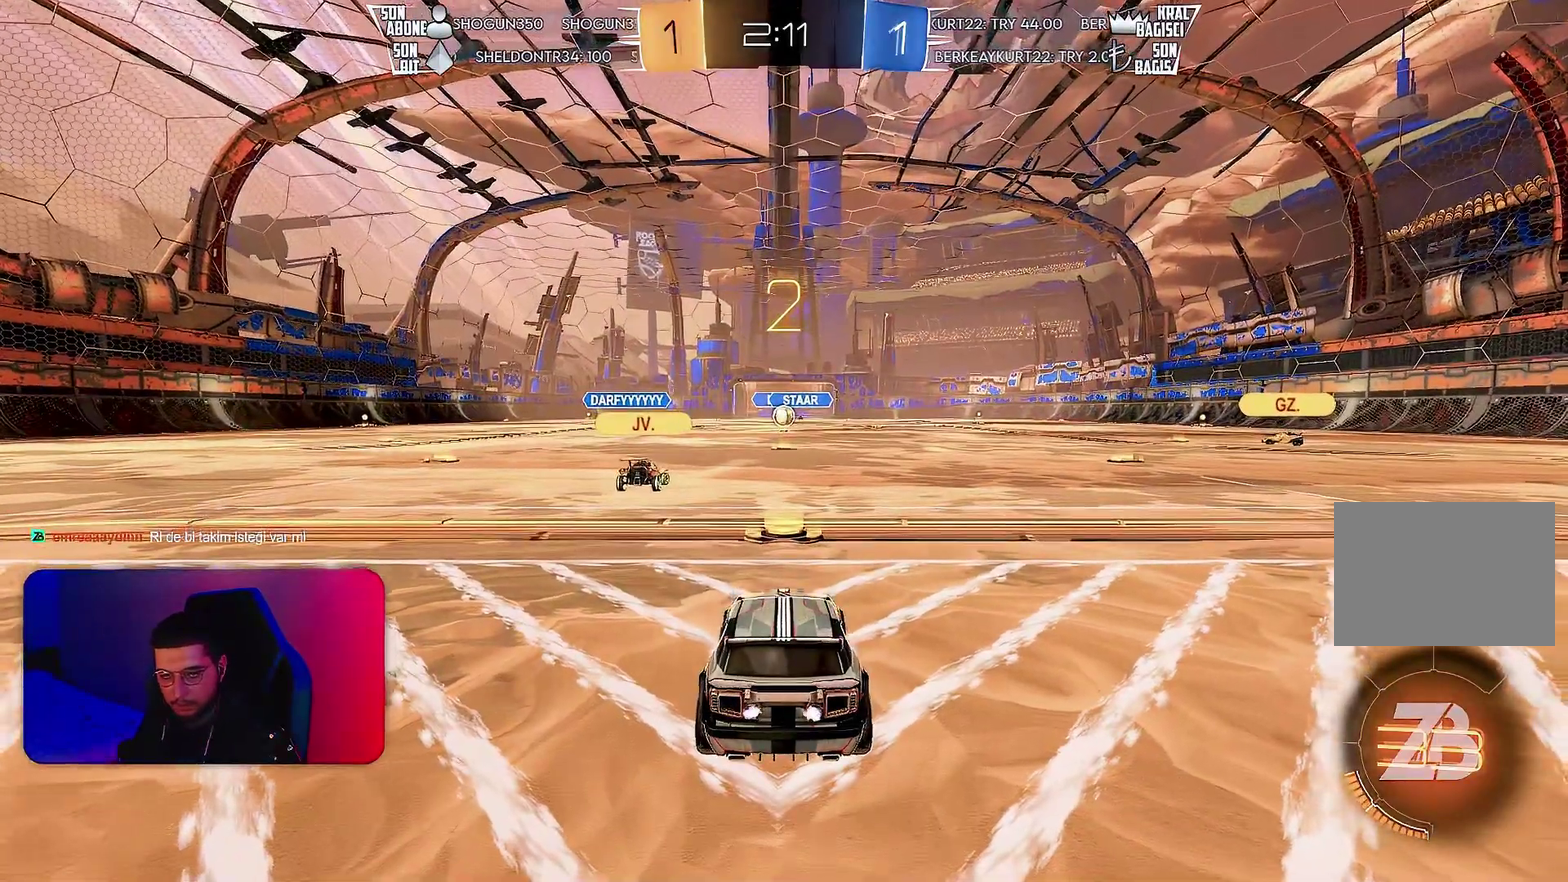
{"buttons": ["R2"], "left_stick": "left", "events": [[117, "left_stick", "right"], [217, "left_stick", "left"], [317, "left_stick", "right"], [433, "left_stick", "left"]]}
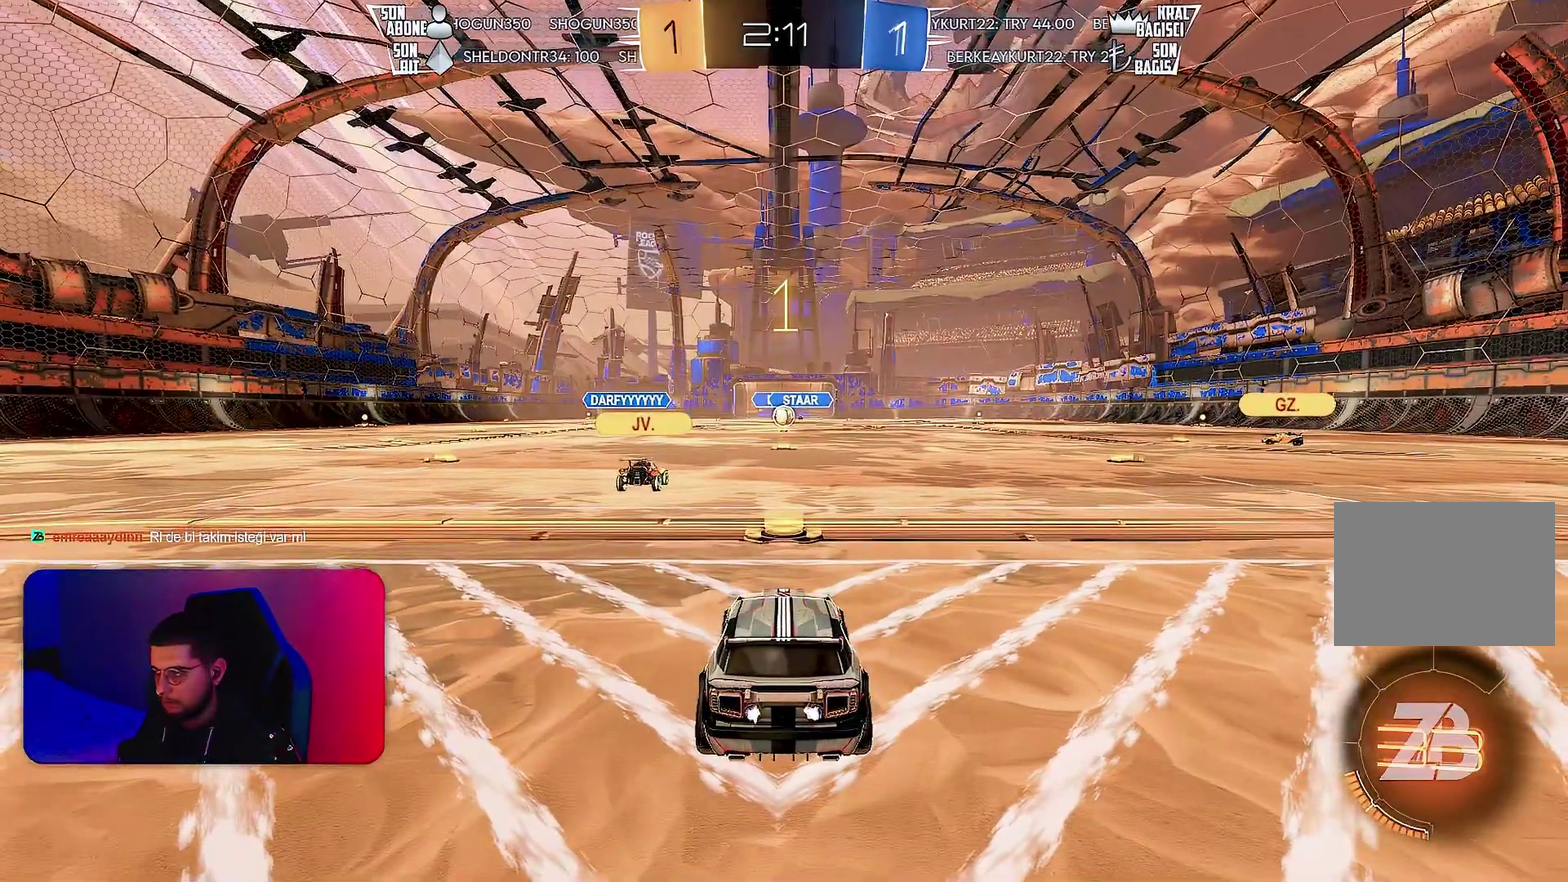
{"buttons": ["R2"], "left_stick": "center", "events": [[67, "left_stick", "right"], [117, "left_stick", "up-right"], [183, "left_stick", "left"], [233, "left_stick", "center"], [283, "left_stick", "right"], [383, "left_stick", "center"]]}
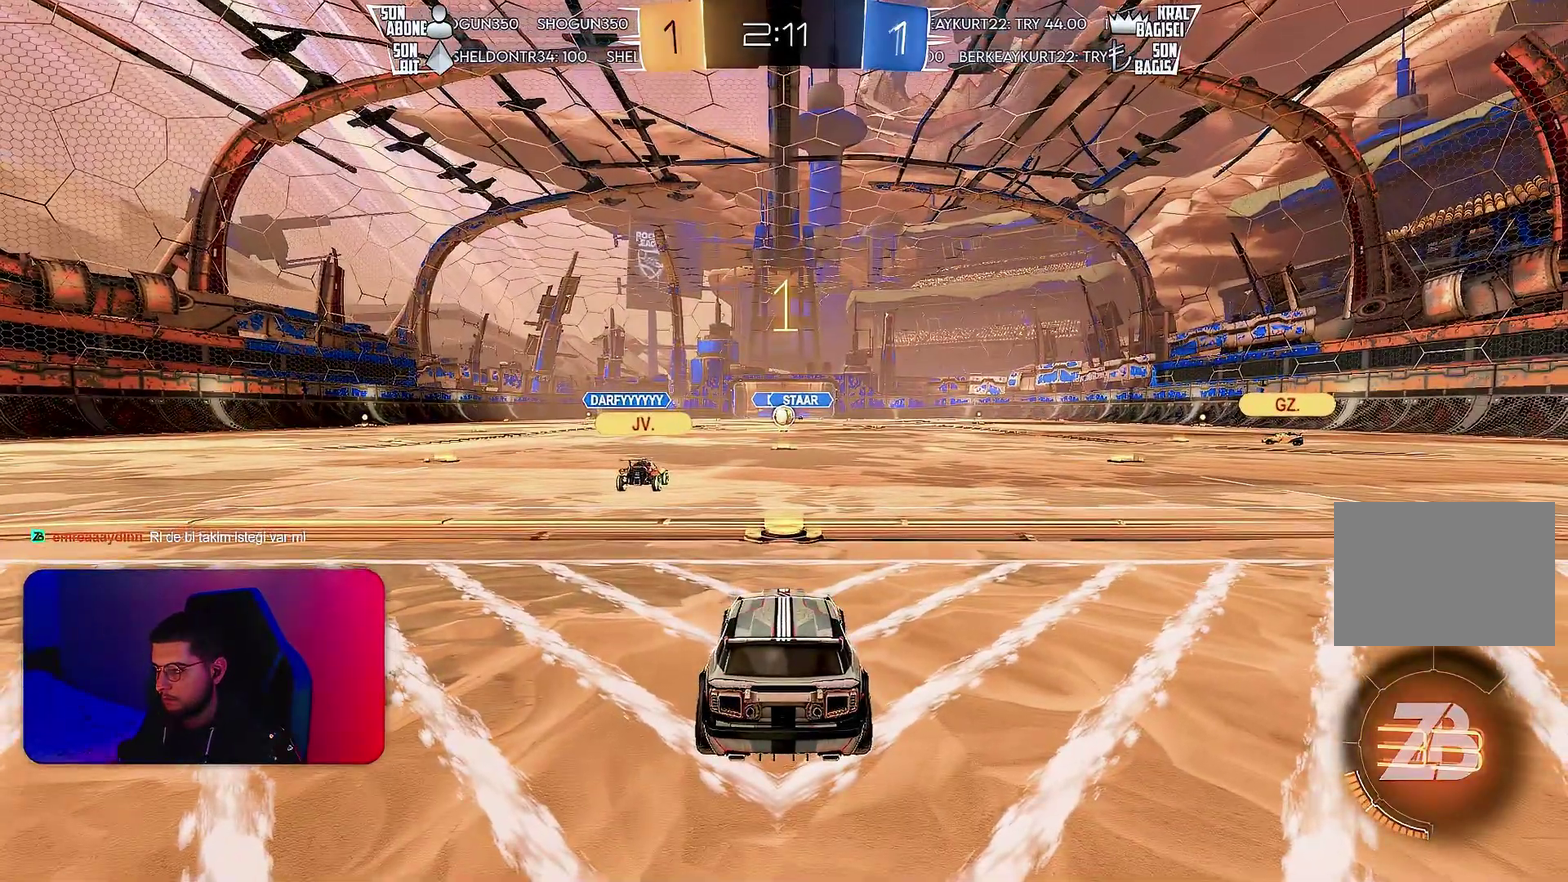
{"buttons": ["R1", "R2"], "left_stick": "right", "events": [[200, "R1", "down"], [217, "L1", "down"], [283, "L1", "up"], [283, "left_stick", "right"], [333, "L1", "down"], [467, "L1", "up"]]}
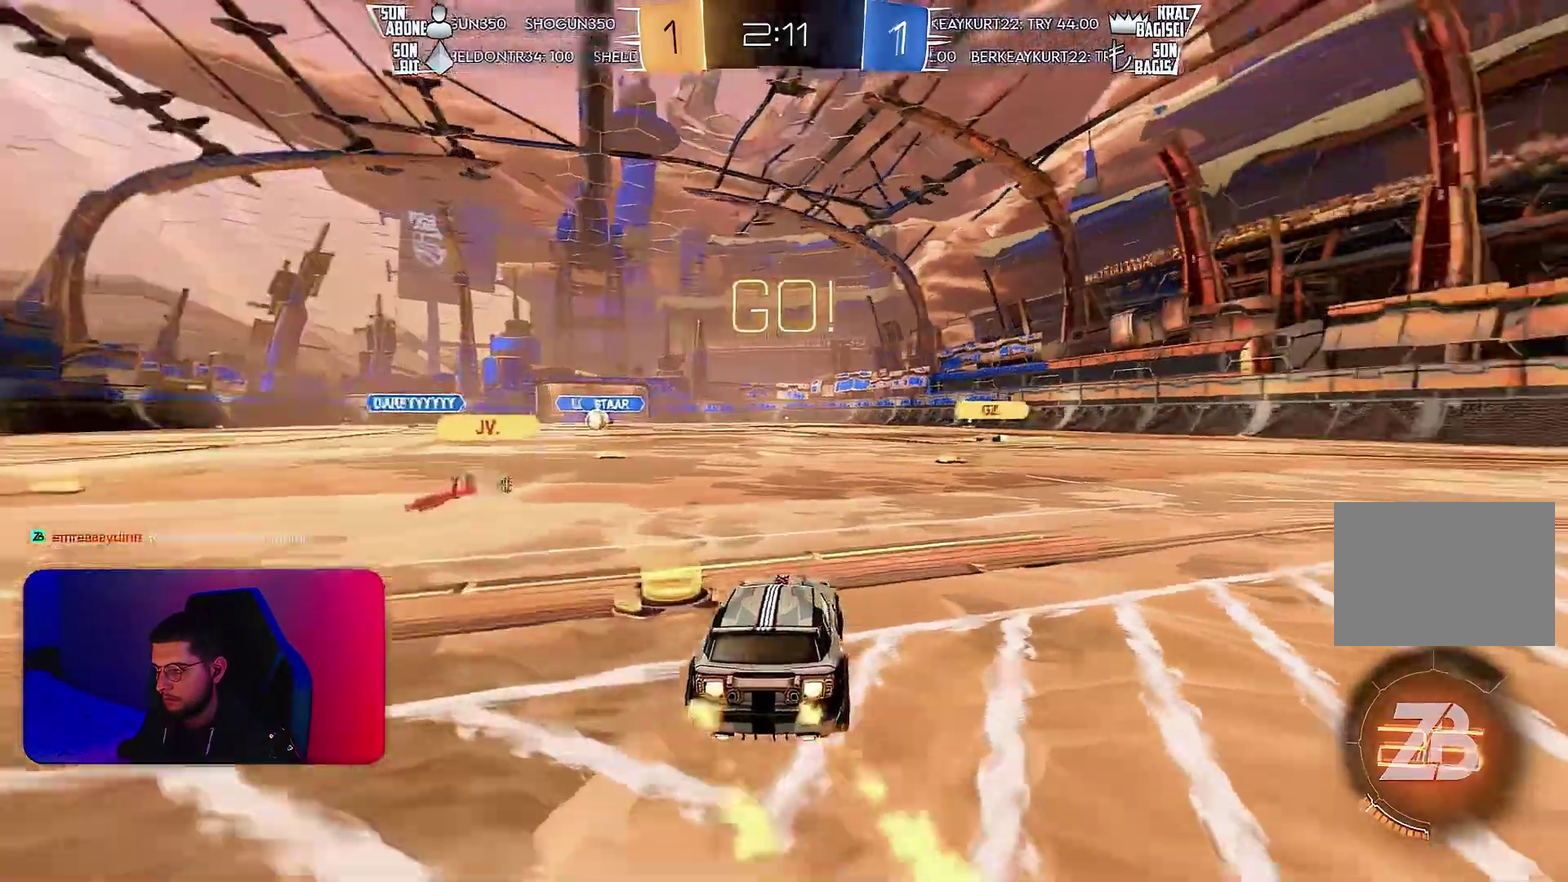
{"buttons": ["L1", "R1", "R2"], "left_stick": "down-right", "events": [[133, "L2", "down"], [367, "L1", "down"], [367, "left_stick", "up-right"], [400, "L2", "up"], [500, "left_stick", "down-right"]]}
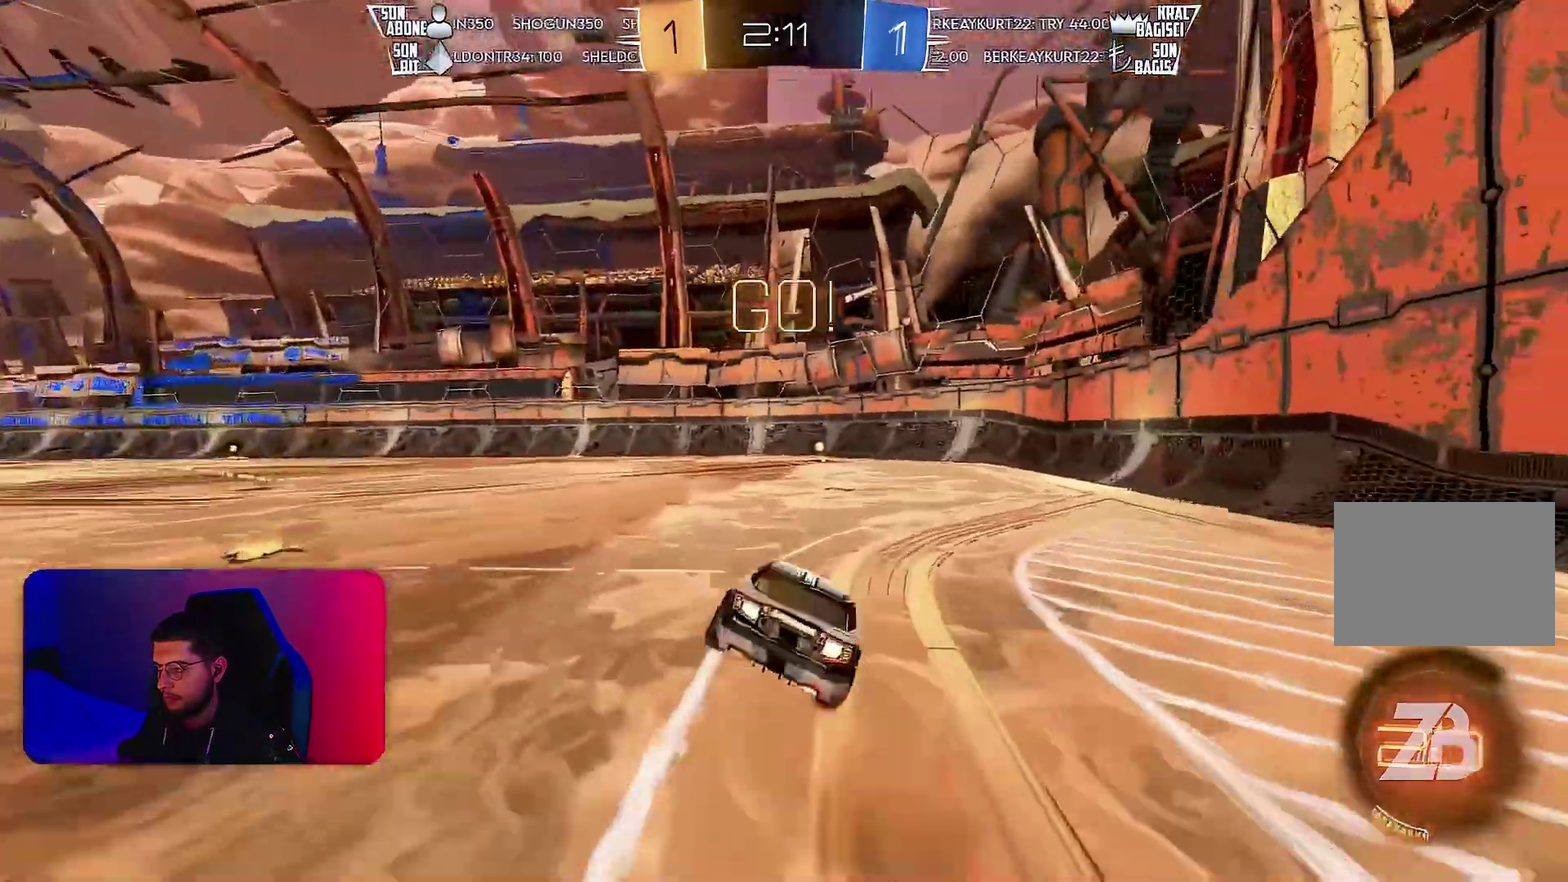
{"buttons": ["L1", "R1", "R2"], "left_stick": "down-right", "events": [[317, "left_stick", "right"], [417, "left_stick", "down-right"]]}
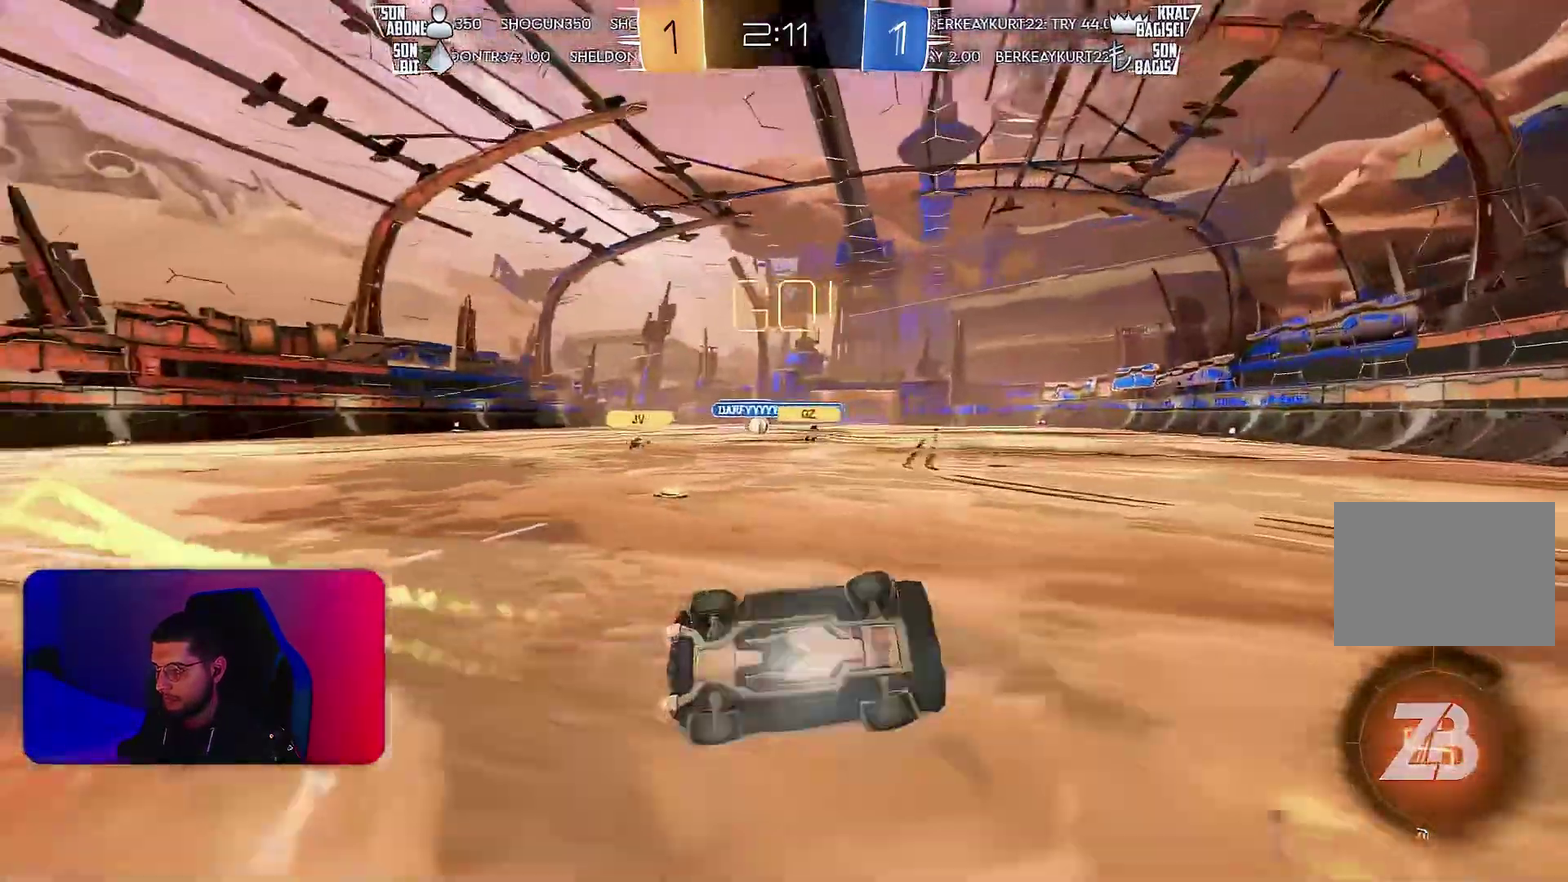
{"buttons": ["R2"], "left_stick": "left", "events": [[117, "left_stick", "center"], [183, "L1", "up"], [200, "R1", "up"], [250, "left_stick", "left"]]}
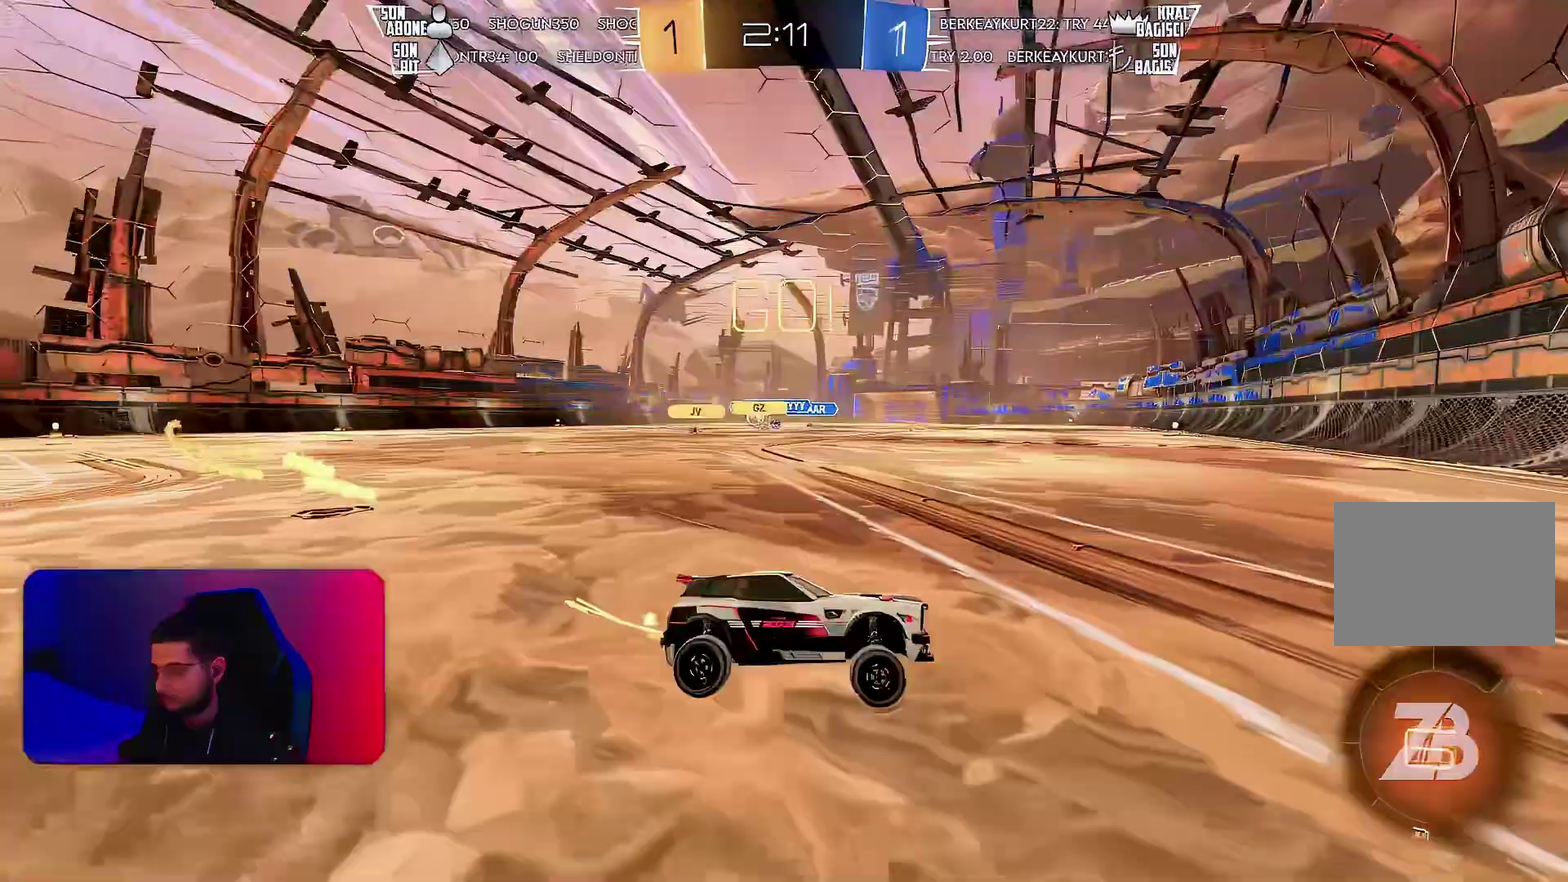
{"buttons": ["L1", "L2", "R2"], "left_stick": "left", "events": [[83, "L1", "down"], [83, "R1", "down"], [167, "L1", "up"], [183, "R1", "up"], [267, "L2", "down"], [267, "R1", "down"], [317, "L2", "up"], [317, "R1", "up"], [433, "L1", "down"], [433, "L2", "down"]]}
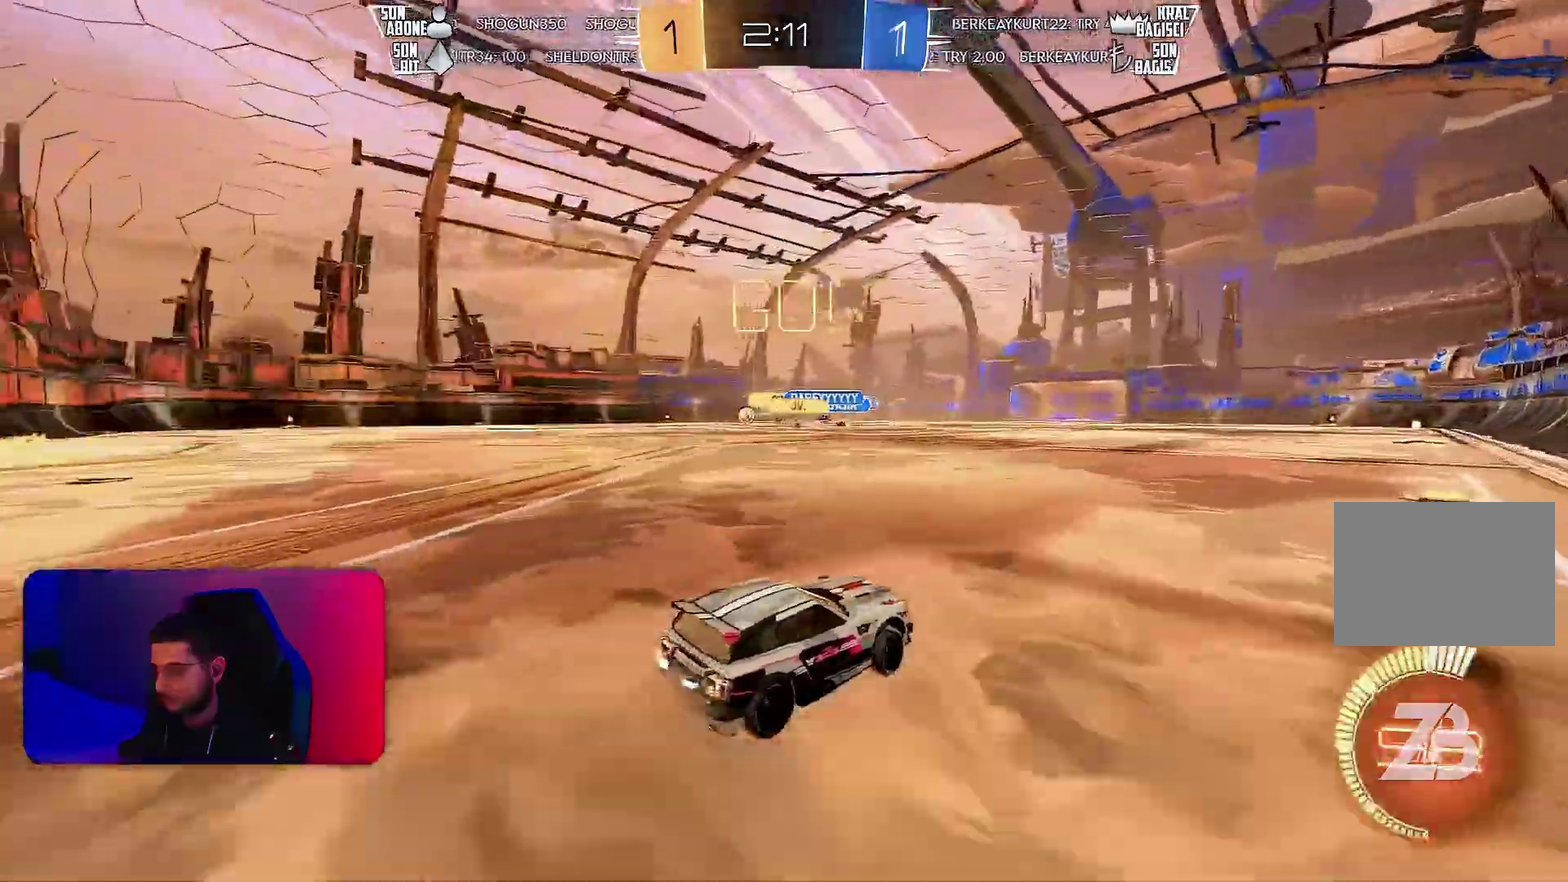
{"buttons": ["R2"], "left_stick": "left", "events": [[17, "L1", "up"], [17, "L2", "up"], [300, "L2", "down"], [500, "L2", "up"]]}
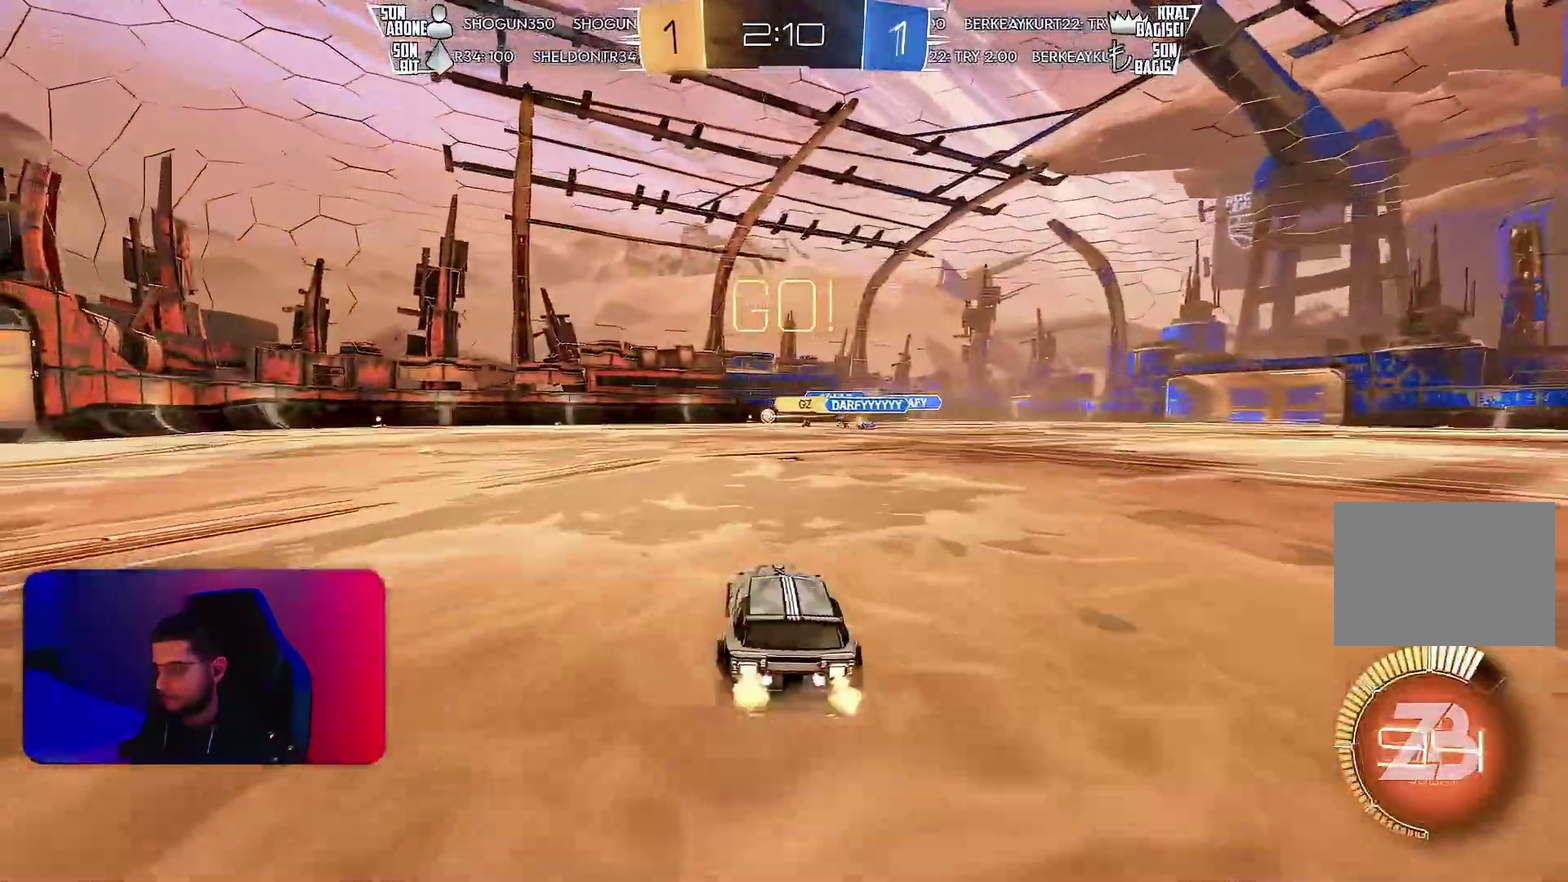
{"buttons": ["R2"], "left_stick": "center", "events": [[100, "left_stick", "center"]]}
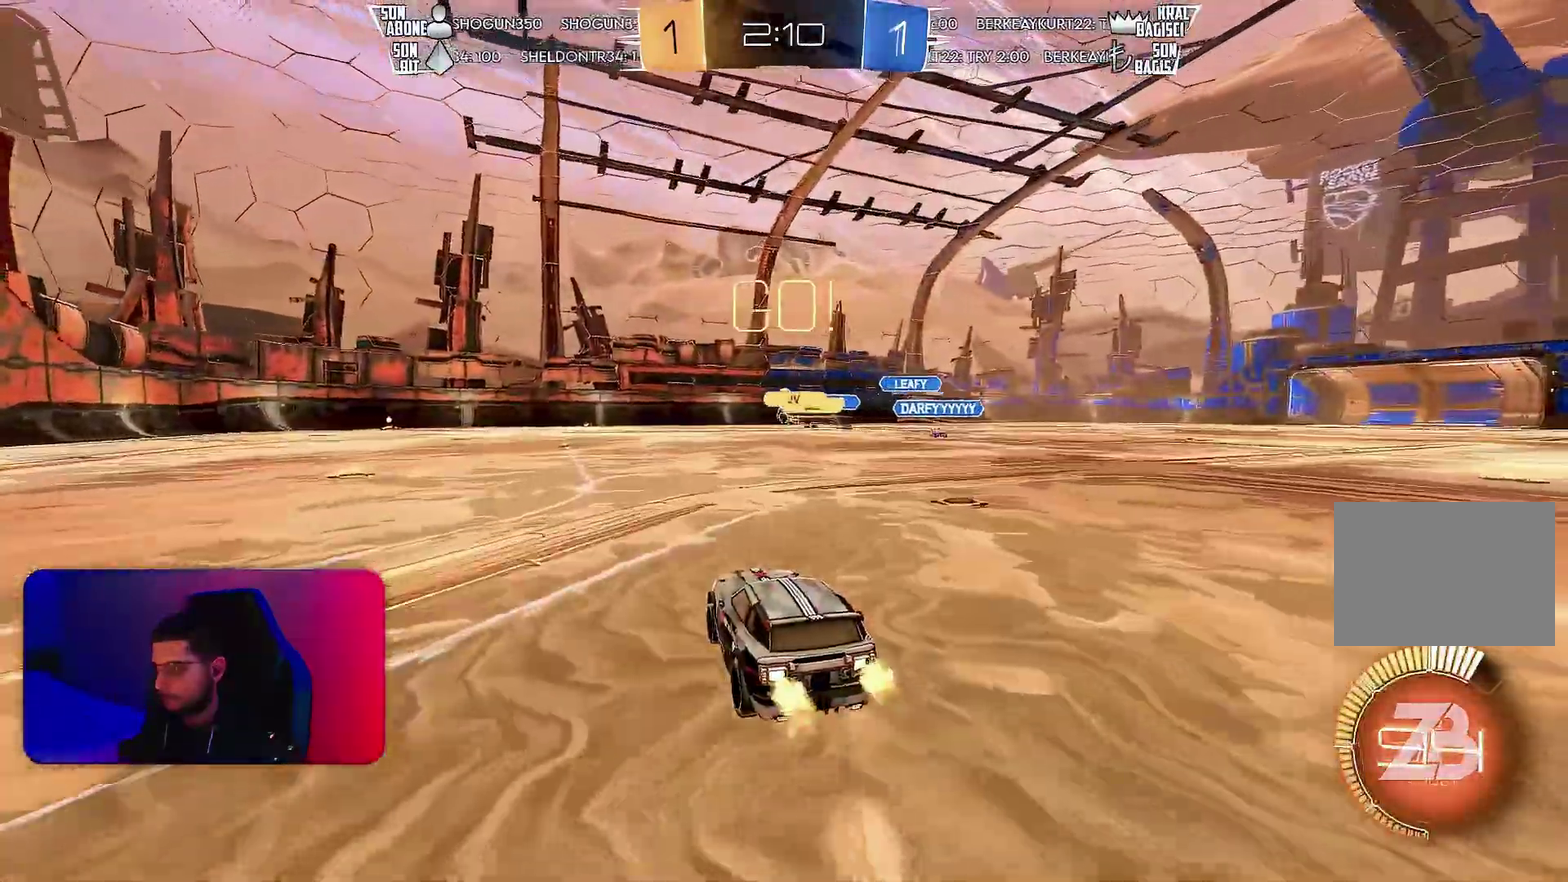
{"buttons": ["R1"], "left_stick": "center", "events": [[133, "R2", "up"], [200, "L2", "down"], [233, "left_stick", "down"], [333, "left_stick", "down-left"], [450, "L2", "up"], [450, "left_stick", "center"], [500, "R1", "down"]]}
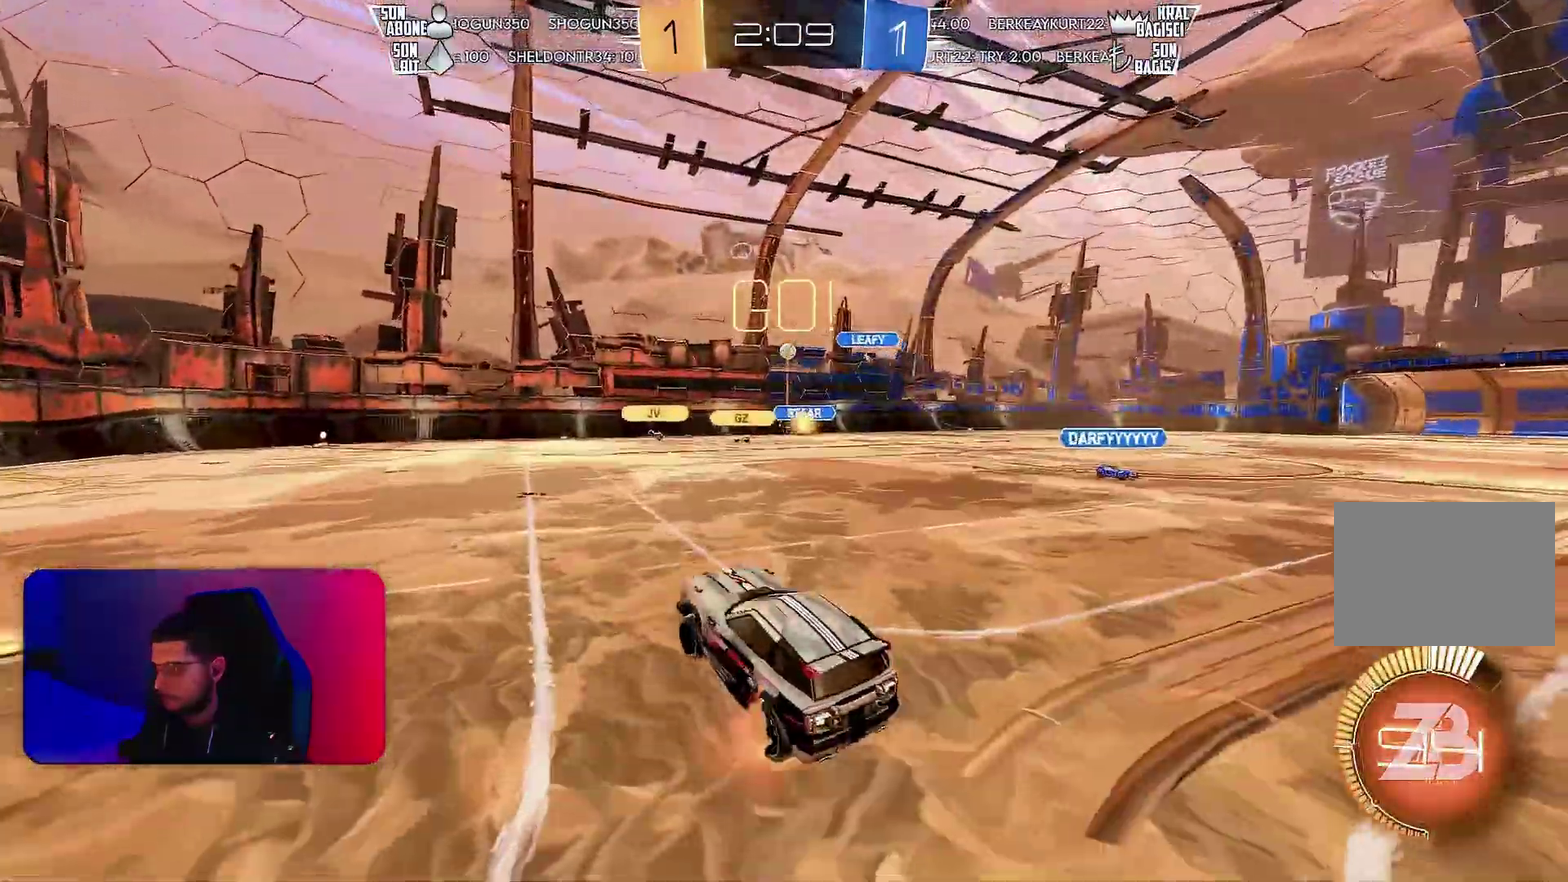
{"buttons": ["L1", "R1"], "left_stick": "down-right", "events": [[50, "left_stick", "down"], [100, "L1", "down"], [150, "left_stick", "down-right"], [200, "left_stick", "right"], [433, "left_stick", "down-right"]]}
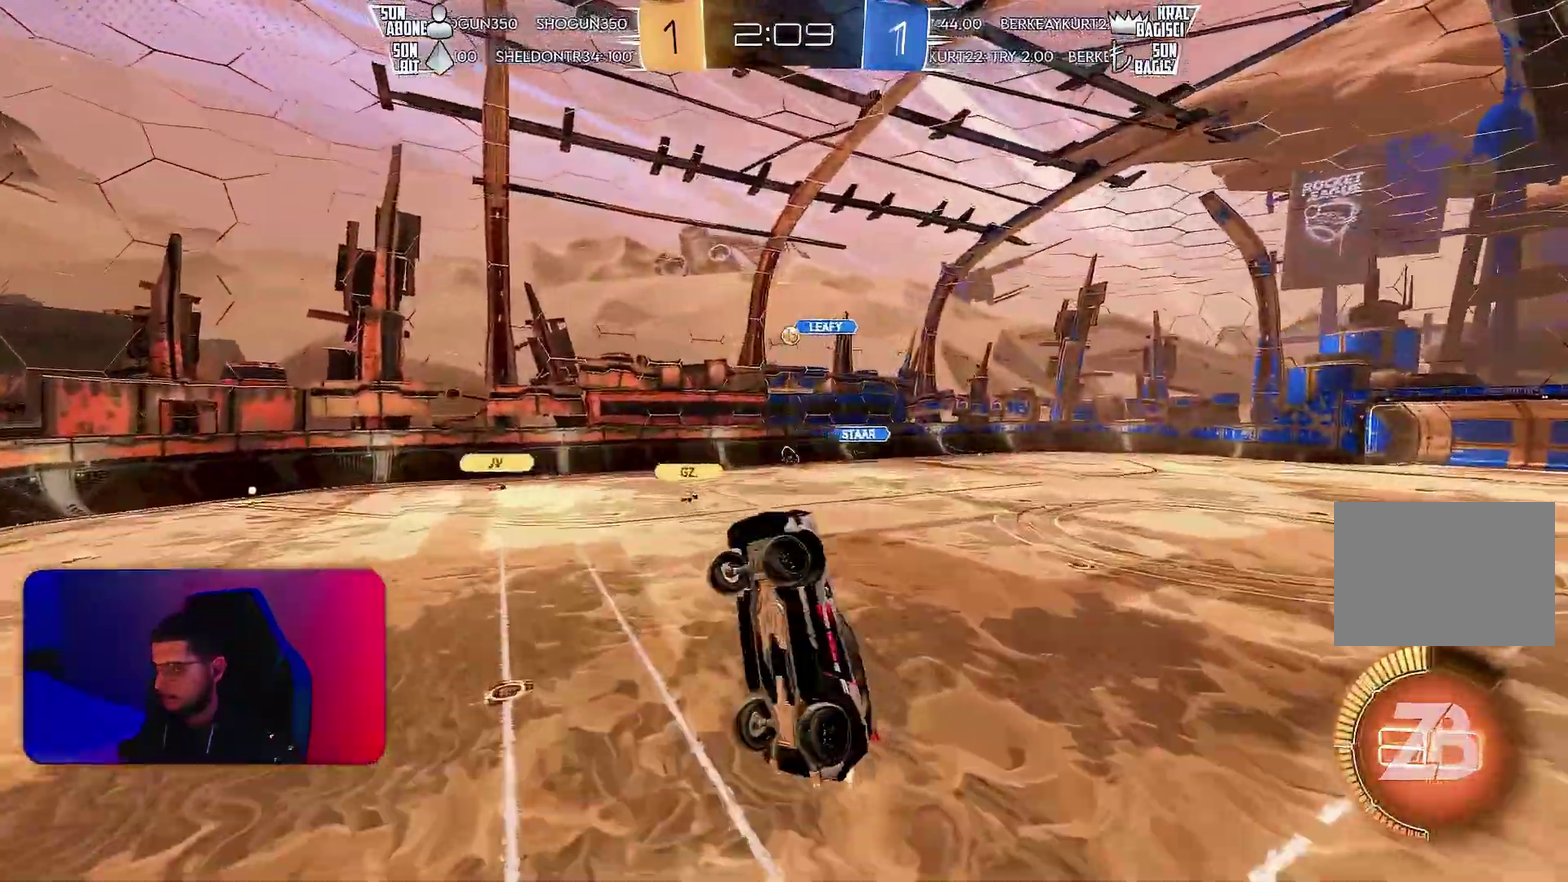
{"buttons": ["L1", "R1", "R2"], "left_stick": "right", "events": [[50, "R1", "up"], [67, "left_stick", "right"], [133, "R2", "down"], [150, "left_stick", "up-right"], [200, "R1", "down"], [367, "left_stick", "right"]]}